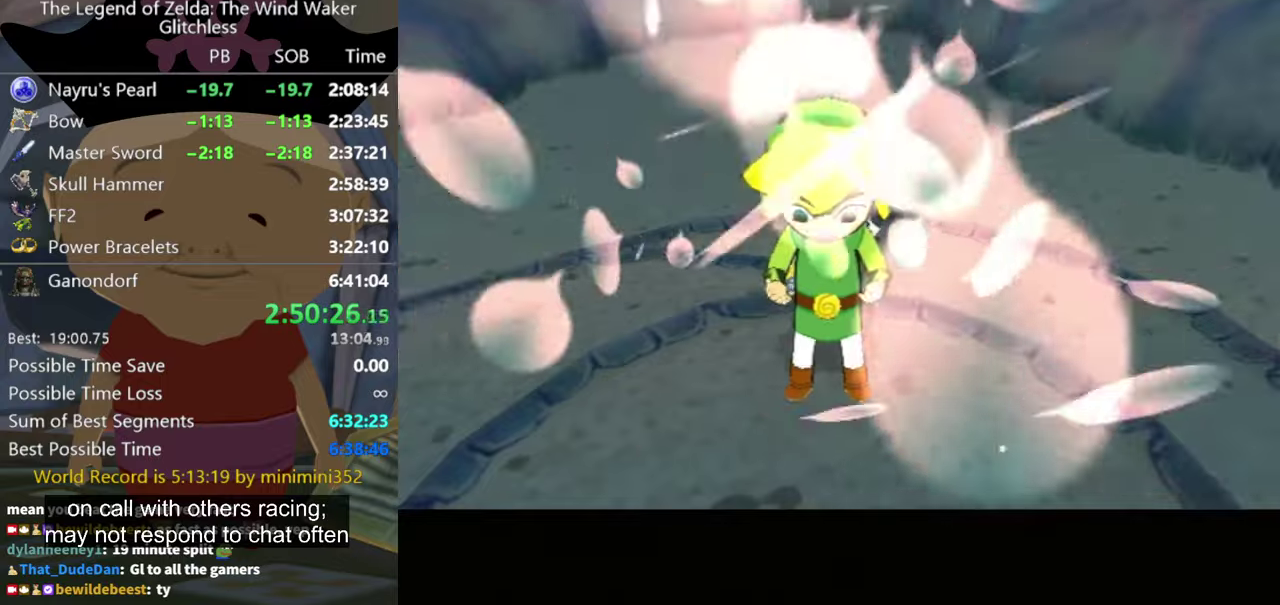
Gameplay with a controller (Nintendo layout); each line is a JSON object with the inputs held at the frame after it. "events" lists button and stick changes between this image and that frame as [ms after this image, input, new state], when the widget could be followed in between. Not read: L3 R3.
{"buttons": ["B"], "left_stick": "center", "right_stick": "center", "events": [[333, "B", "down"]]}
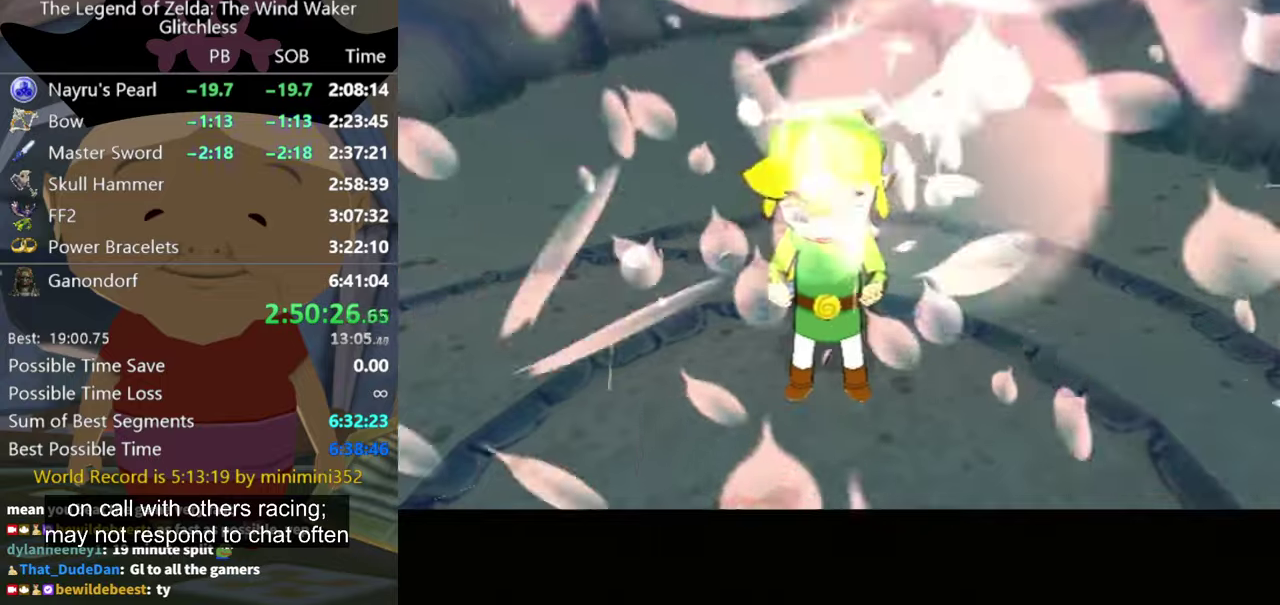
{"buttons": ["B"], "left_stick": "center", "right_stick": "center", "events": [[166, "B", "up"], [333, "B", "down"]]}
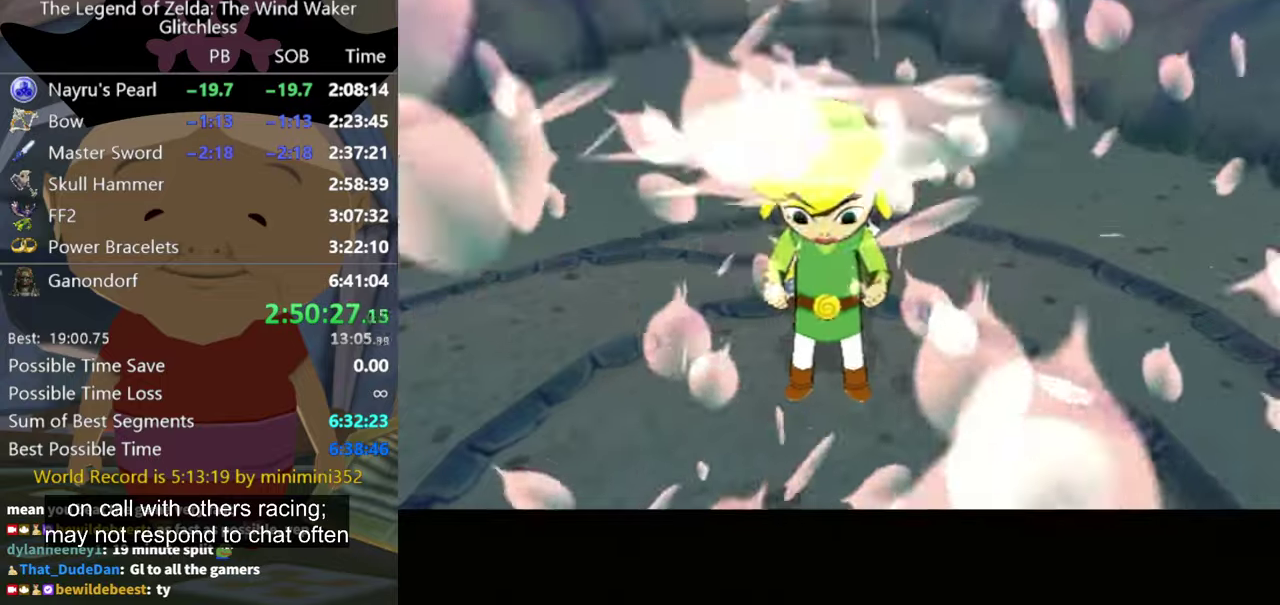
{"buttons": ["A", "B"], "left_stick": "center", "right_stick": "center", "events": [[33, "B", "up"], [233, "B", "down"], [500, "A", "down"]]}
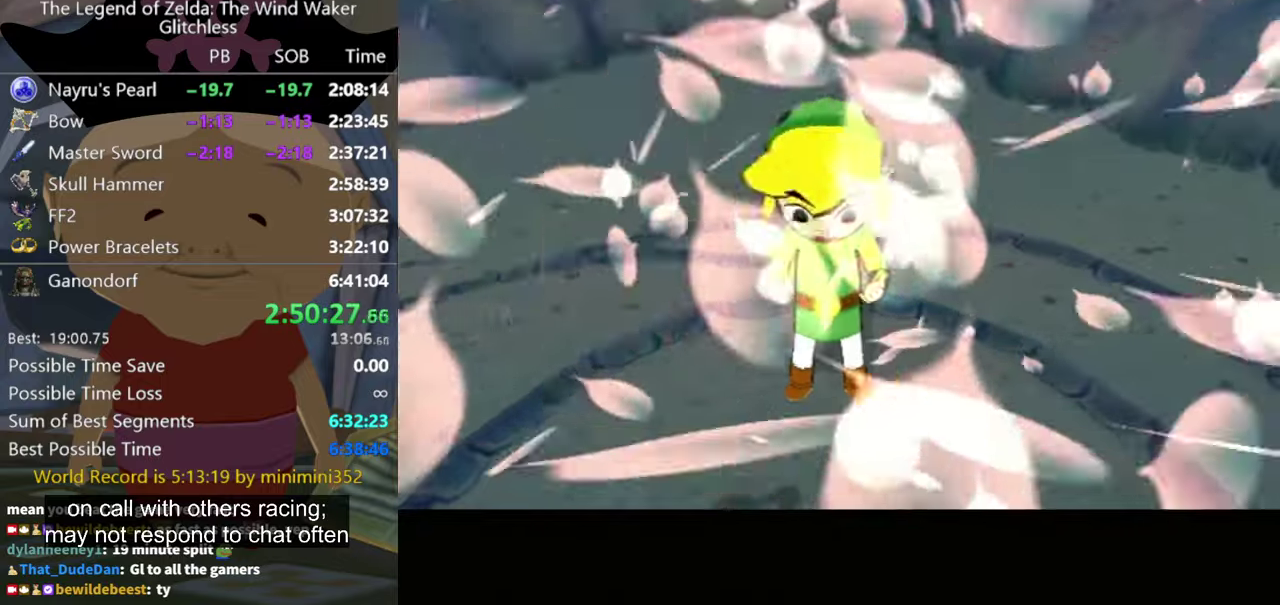
{"buttons": ["A"], "left_stick": "center", "right_stick": "center", "events": [[66, "A", "up"], [233, "A", "down"], [300, "B", "up"], [333, "A", "up"], [500, "A", "down"]]}
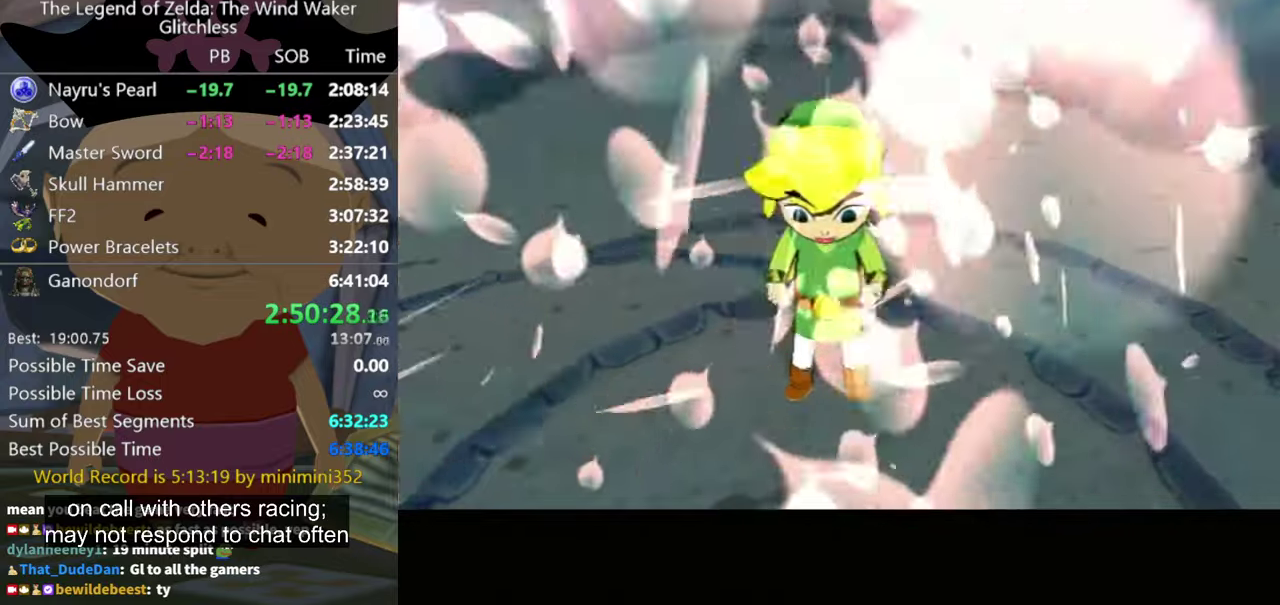
{"buttons": ["A"], "left_stick": "center", "right_stick": "center", "events": [[66, "A", "up"], [500, "A", "down"]]}
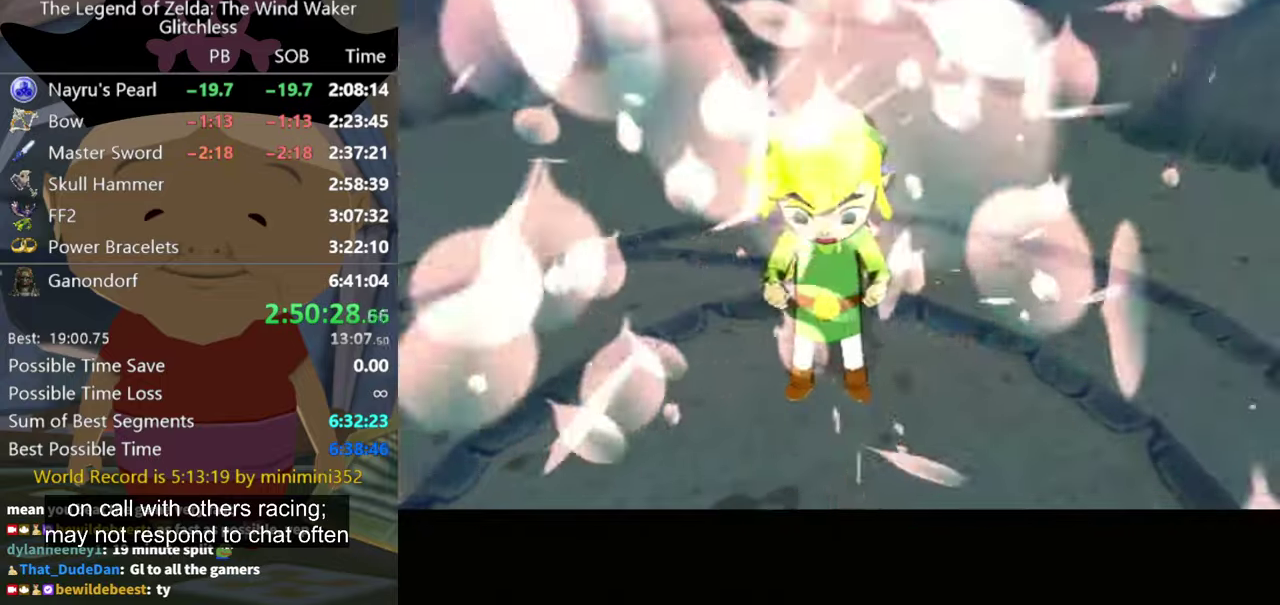
{"buttons": [], "left_stick": "center", "right_stick": "center", "events": [[66, "A", "up"], [166, "A", "down"], [233, "A", "up"]]}
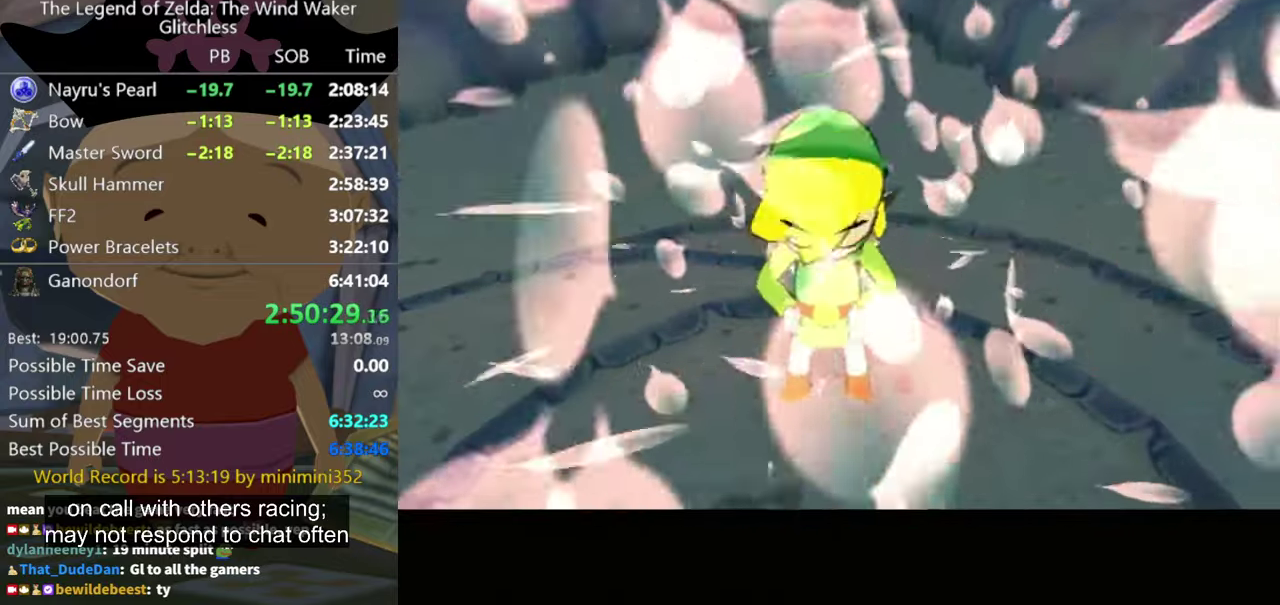
{"buttons": [], "left_stick": "center", "right_stick": "center", "events": [[366, "A", "down"], [433, "A", "up"]]}
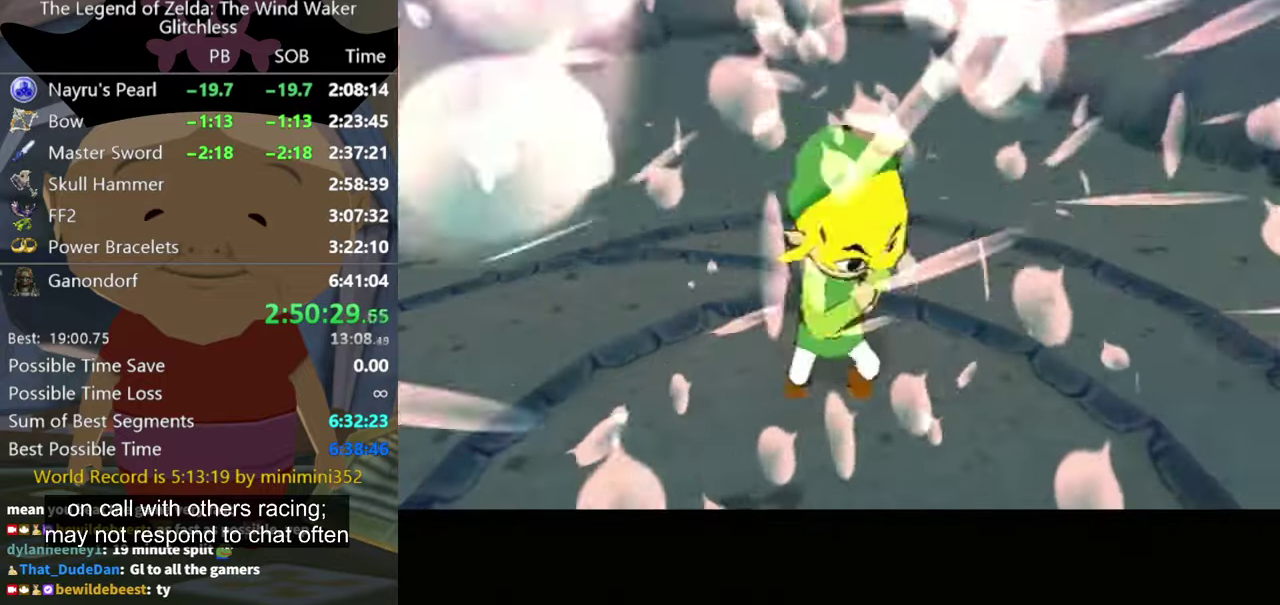
{"buttons": [], "left_stick": "center", "right_stick": "center", "events": [[66, "A", "down"], [166, "A", "up"], [266, "A", "down"], [333, "A", "up"]]}
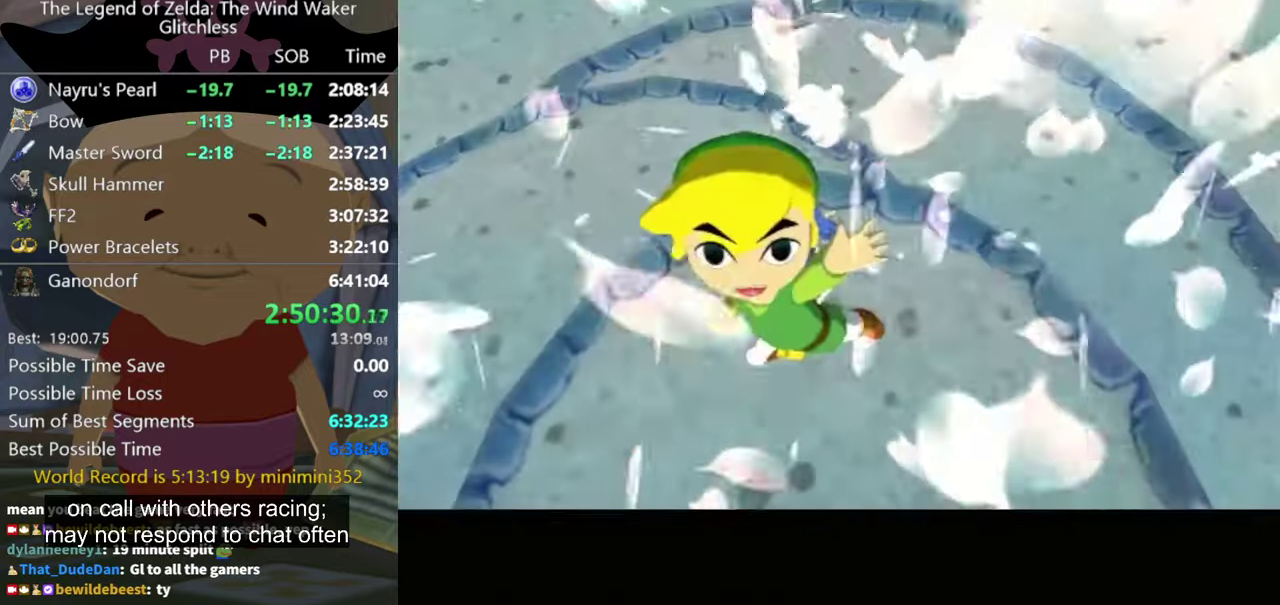
{"buttons": [], "left_stick": "center", "right_stick": "center", "events": []}
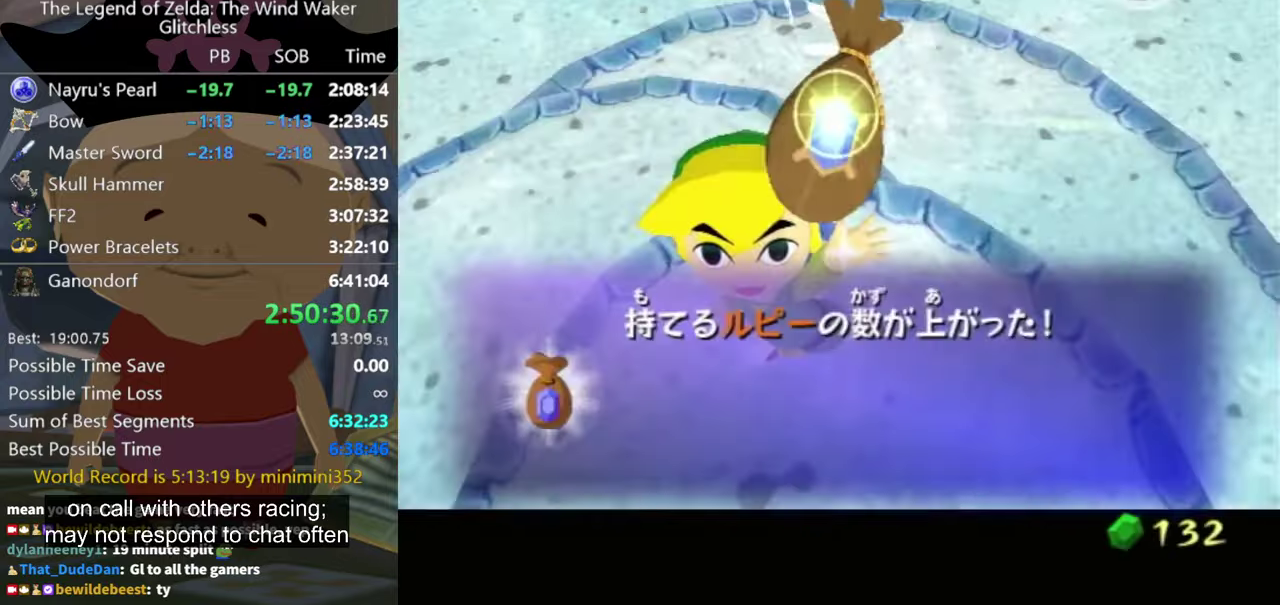
{"buttons": [], "left_stick": "center", "right_stick": "center", "events": []}
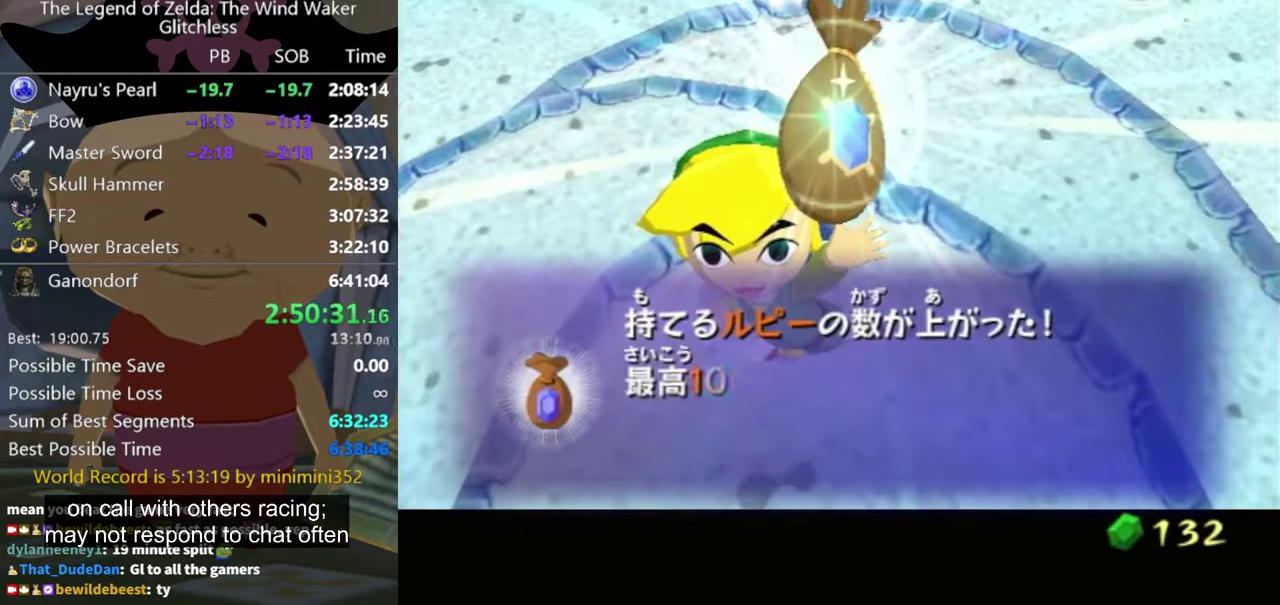
{"buttons": ["A", "B"], "left_stick": "center", "right_stick": "center", "events": [[66, "A", "down"], [66, "B", "down"], [133, "A", "up"], [500, "A", "down"]]}
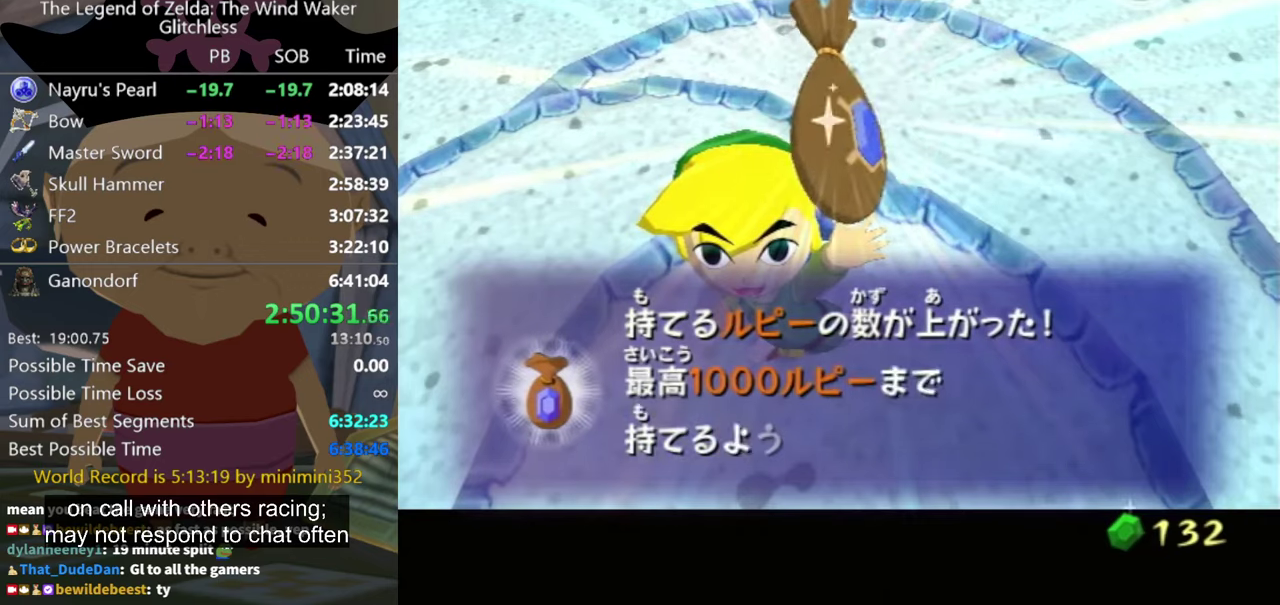
{"buttons": [], "left_stick": "center", "right_stick": "center", "events": [[67, "A", "up"], [134, "A", "down"], [200, "A", "up"], [334, "B", "up"], [400, "B", "down"], [467, "B", "up"]]}
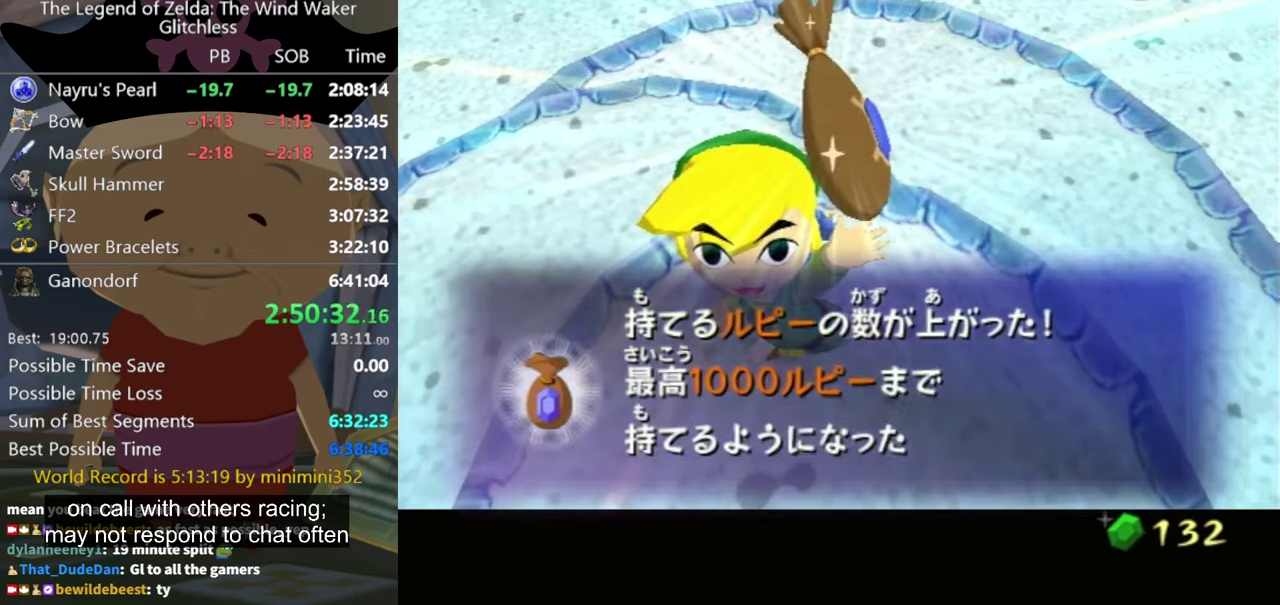
{"buttons": [], "left_stick": "center", "right_stick": "center", "events": [[34, "B", "down"], [100, "B", "up"], [167, "B", "down"], [367, "B", "up"], [434, "B", "down"], [467, "A", "down"], [500, "A", "up"], [500, "B", "up"]]}
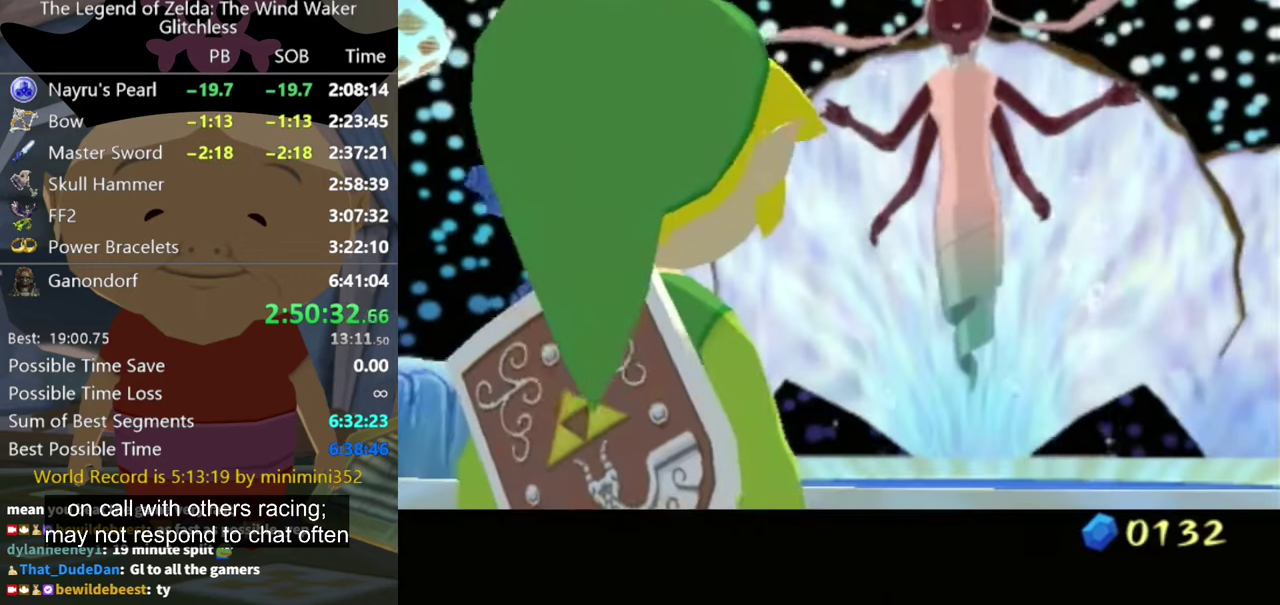
{"buttons": ["B"], "left_stick": "center", "right_stick": "center", "events": [[34, "B", "down"], [100, "A", "down"], [134, "A", "up"], [234, "A", "down"], [267, "A", "up"], [267, "B", "up"], [367, "B", "down"], [400, "A", "down"], [434, "A", "up"]]}
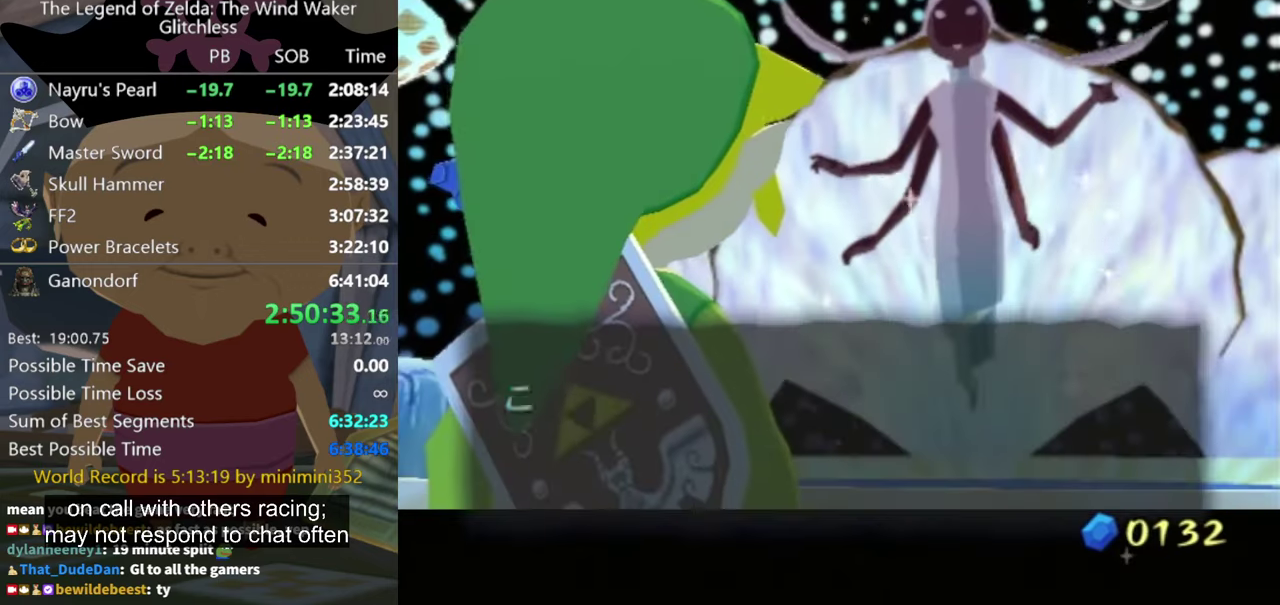
{"buttons": ["B"], "left_stick": "center", "right_stick": "center", "events": [[400, "B", "up"], [467, "B", "down"]]}
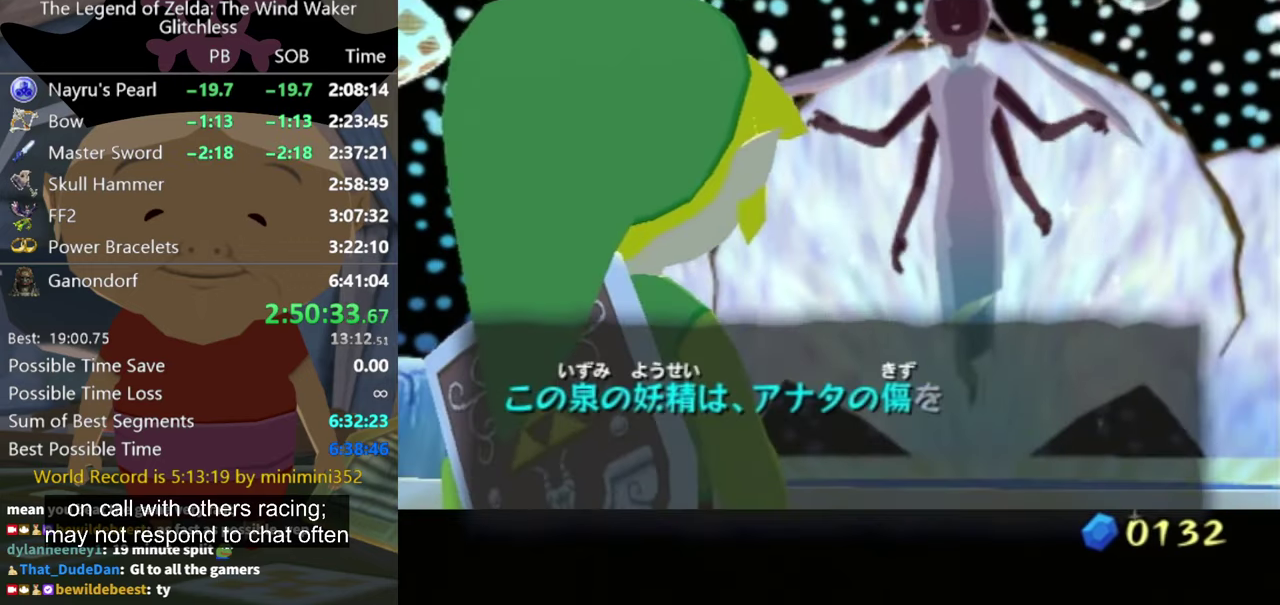
{"buttons": [], "left_stick": "center", "right_stick": "center", "events": [[34, "B", "up"], [100, "B", "down"], [167, "B", "up"], [234, "B", "down"], [300, "B", "up"], [400, "B", "down"], [467, "B", "up"]]}
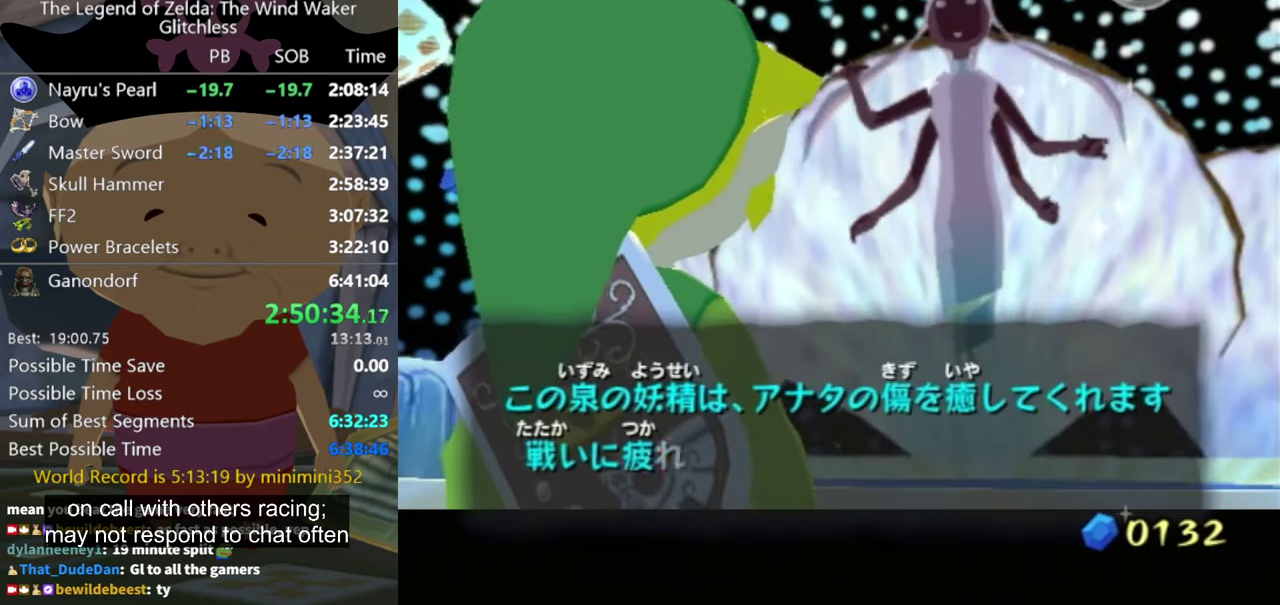
{"buttons": [], "left_stick": "center", "right_stick": "center", "events": [[200, "B", "down"], [267, "B", "up"], [334, "B", "down"], [434, "B", "up"]]}
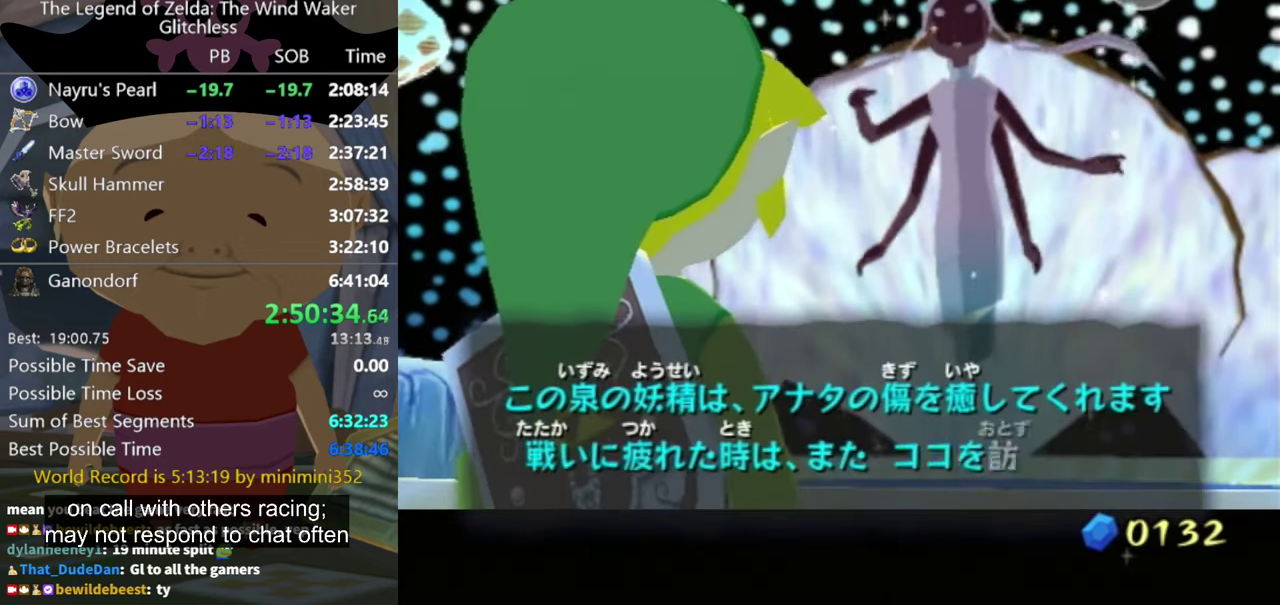
{"buttons": ["B"], "left_stick": "center", "right_stick": "center", "events": [[134, "B", "down"], [334, "A", "down"], [400, "A", "up"], [400, "B", "up"], [467, "B", "down"]]}
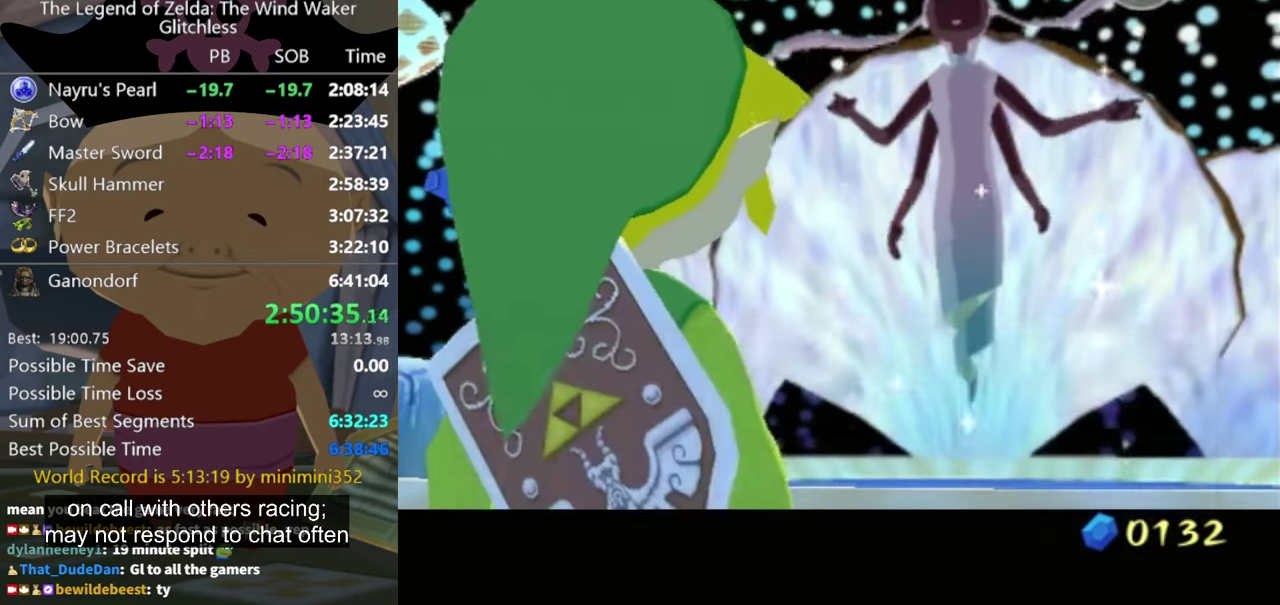
{"buttons": [], "left_stick": "center", "right_stick": "center", "events": [[167, "B", "up"], [267, "B", "down"], [334, "B", "up"], [400, "A", "down"], [400, "B", "down"], [467, "A", "up"], [467, "B", "up"]]}
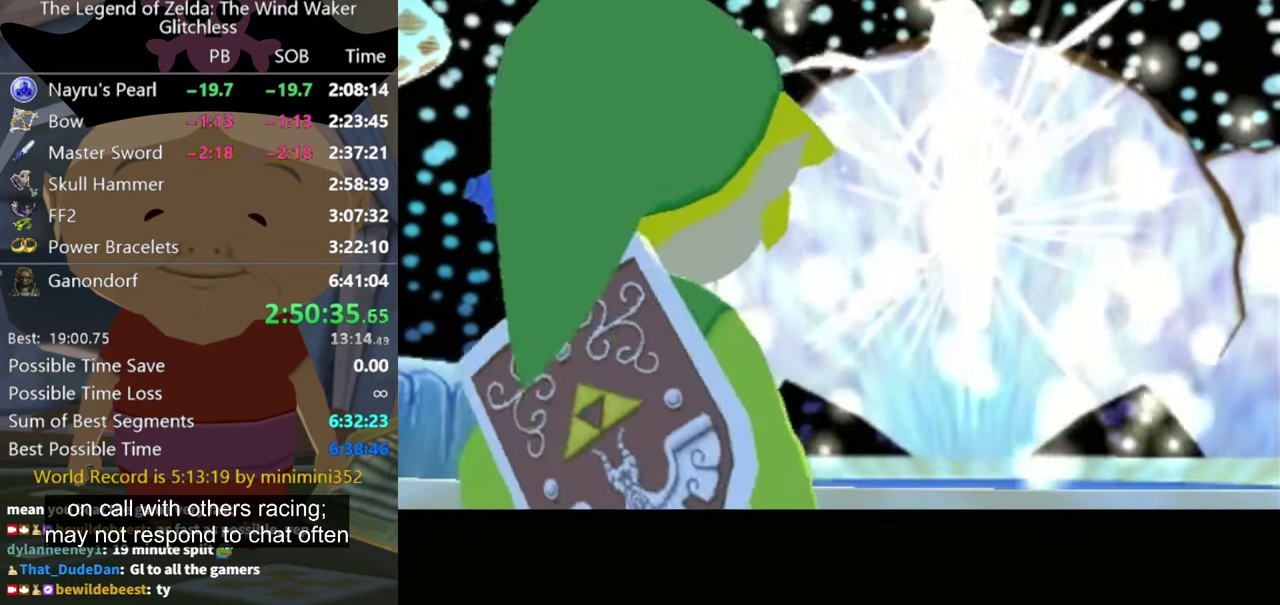
{"buttons": [], "left_stick": "center", "right_stick": "center", "events": [[67, "B", "down"], [134, "B", "up"]]}
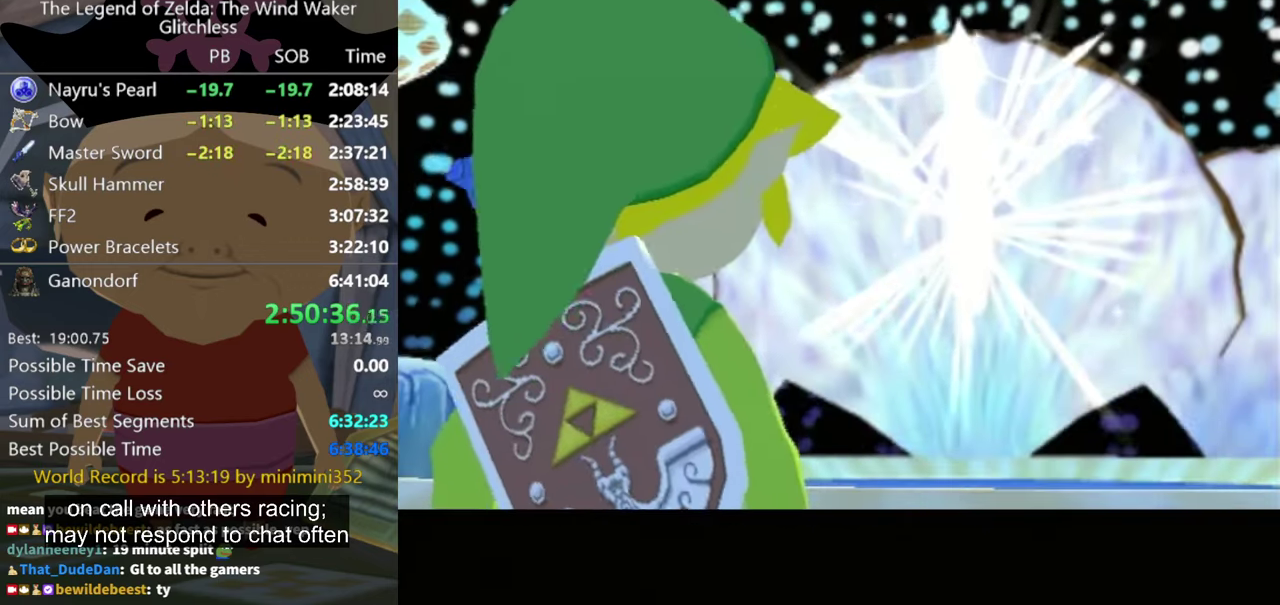
{"buttons": [], "left_stick": "center", "right_stick": "center", "events": []}
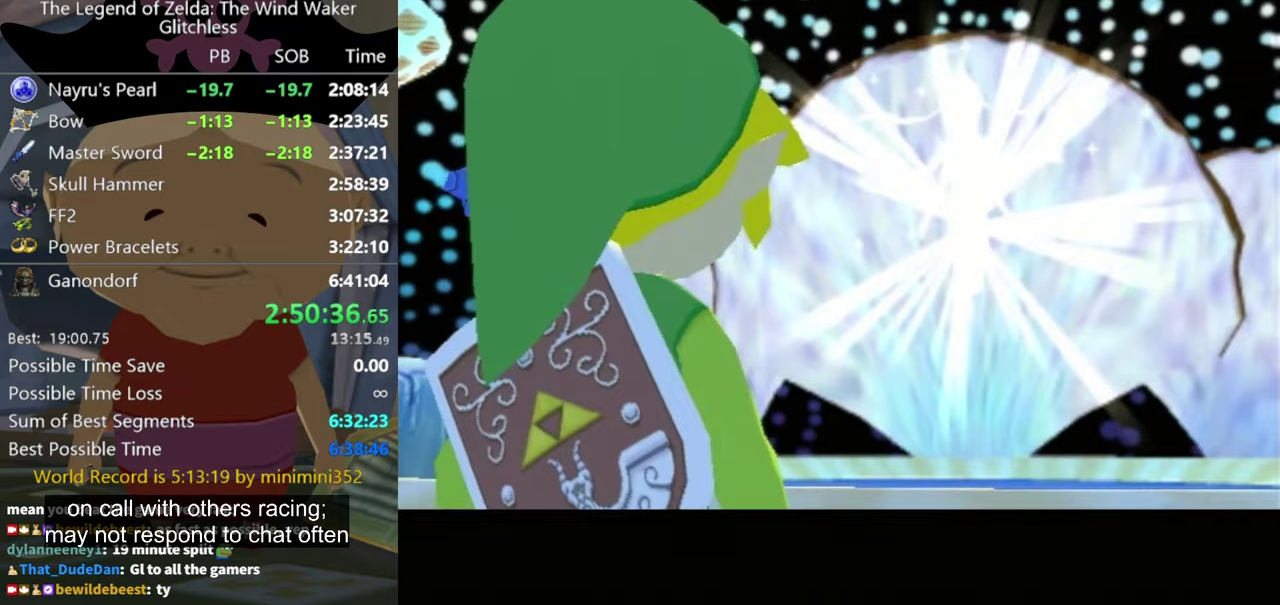
{"buttons": [], "left_stick": "down-left", "right_stick": "center"}
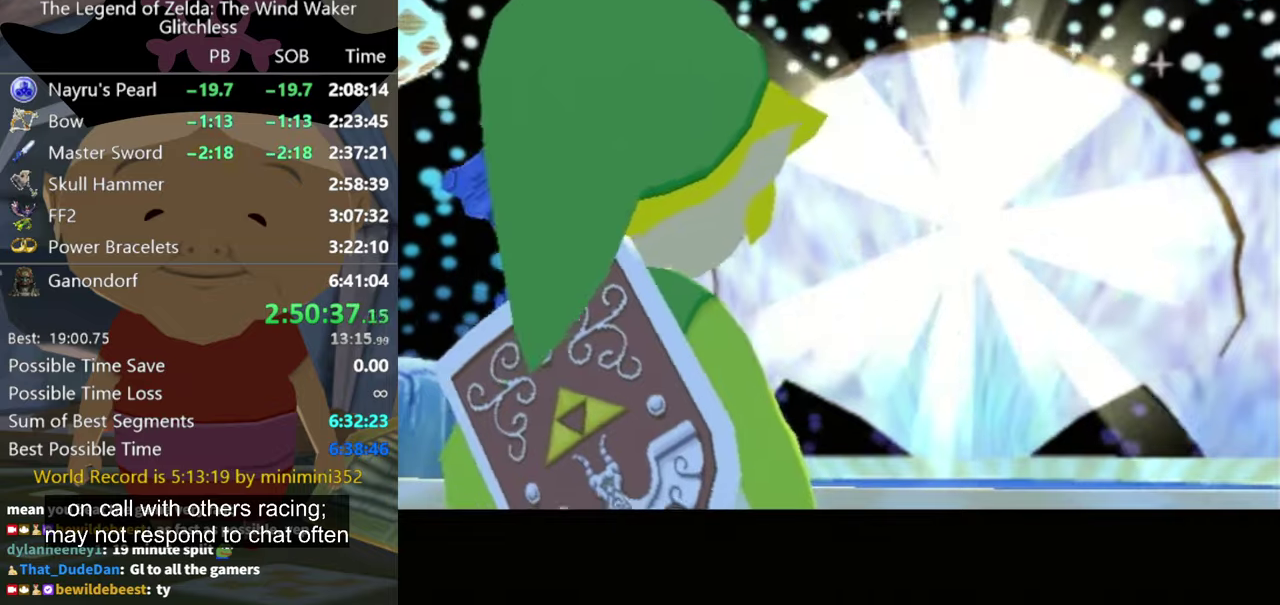
{"buttons": [], "left_stick": "down", "right_stick": "center"}
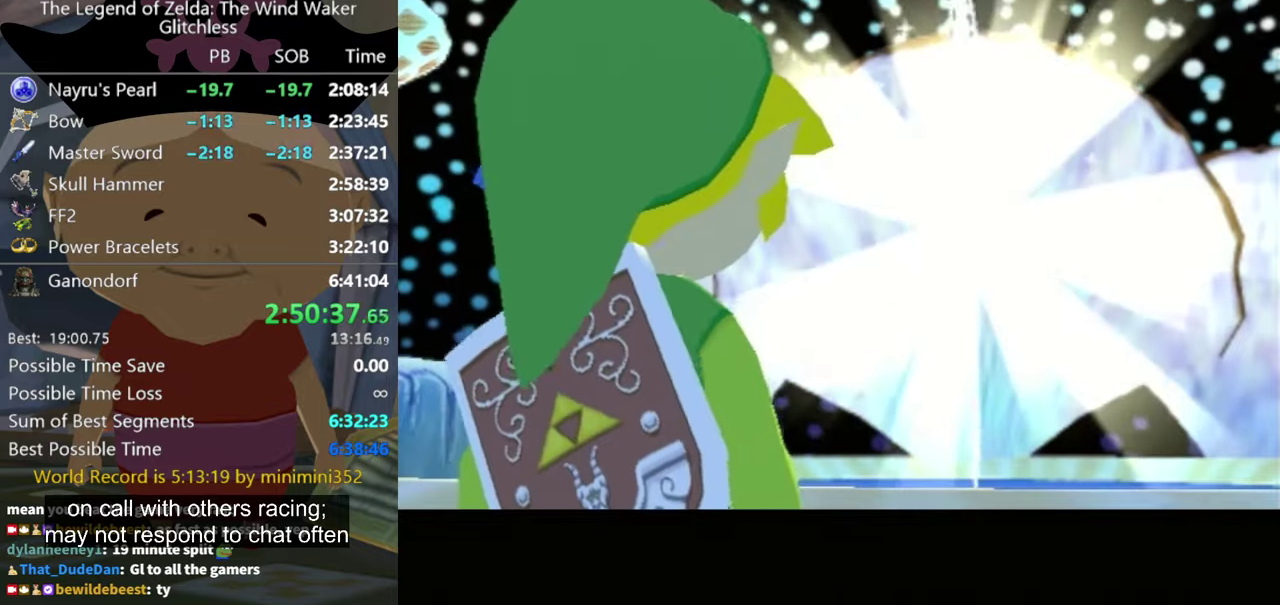
{"buttons": [], "left_stick": "down", "right_stick": "center"}
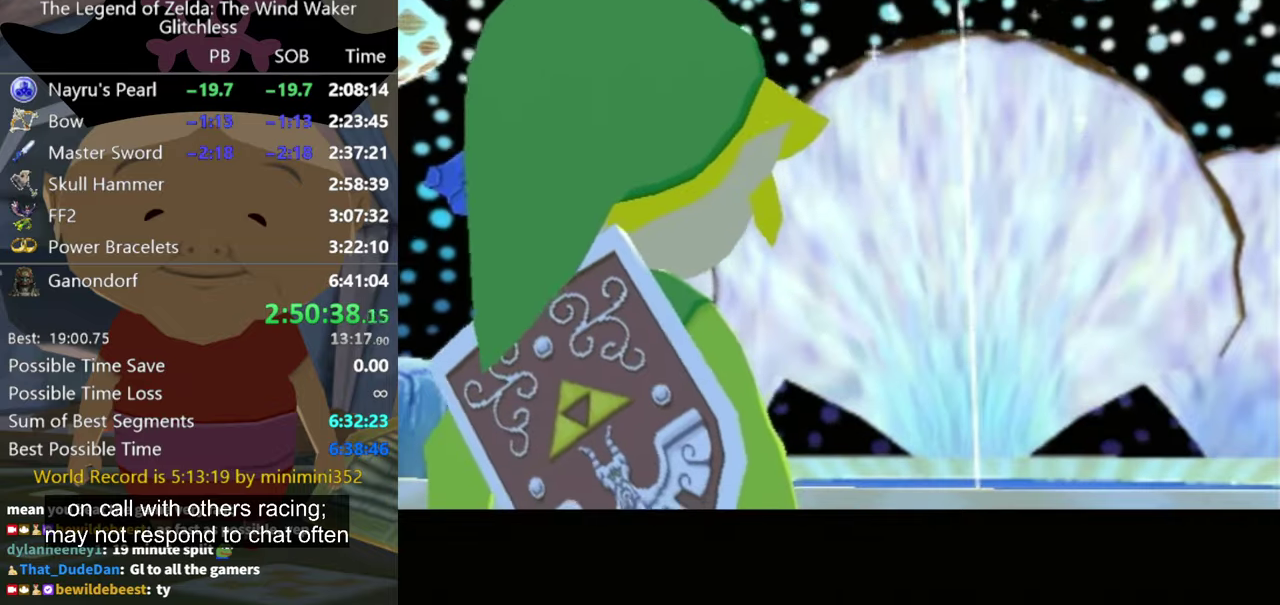
{"buttons": [], "left_stick": "down", "right_stick": "center"}
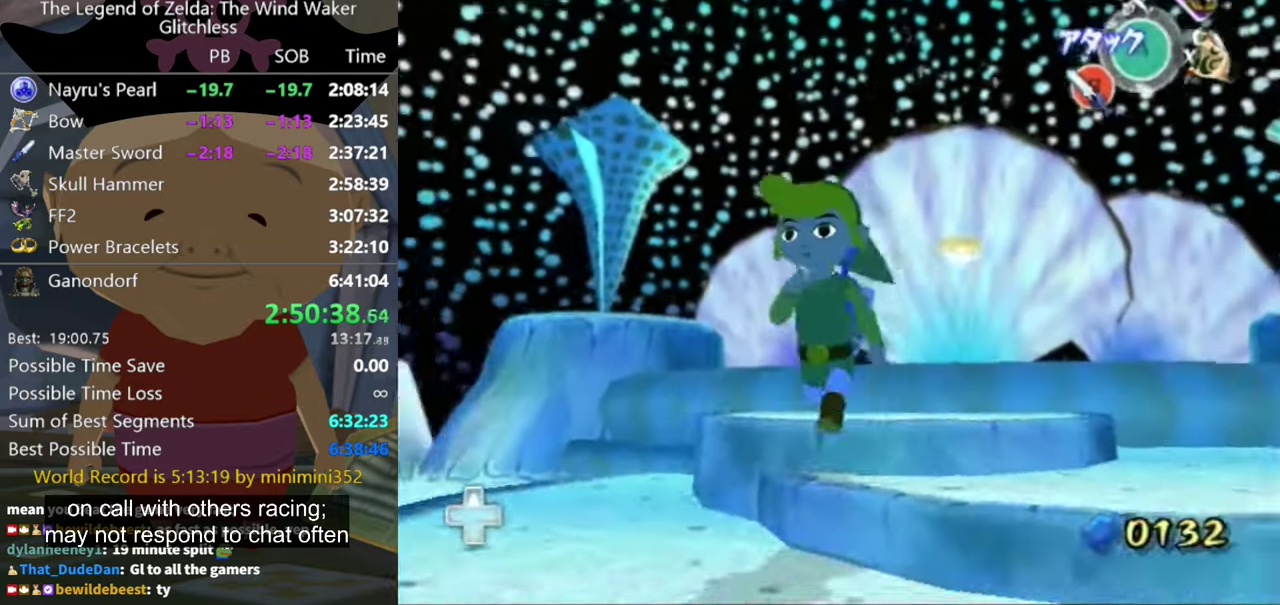
{"buttons": ["L1"], "left_stick": "center", "right_stick": "center", "events": [[233, "A", "down"], [300, "A", "up"], [300, "L1", "down"], [367, "left_stick", "center"]]}